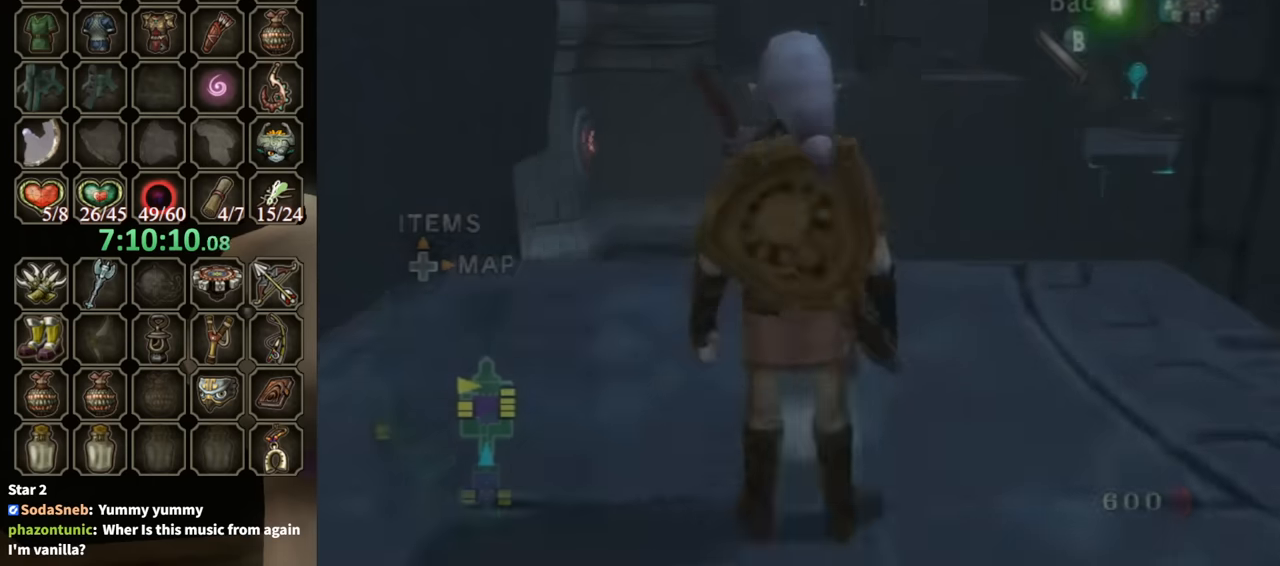
Gameplay with a controller (Nintendo layout); each line is a JSON object with the inputs held at the frame after it. "events" lists button and stick changes between this image and that frame as [ms after this image, input, new state], when the widget could be followed in between. Not read: L3 R3.
{"buttons": [], "left_stick": "down", "right_stick": "center", "events": []}
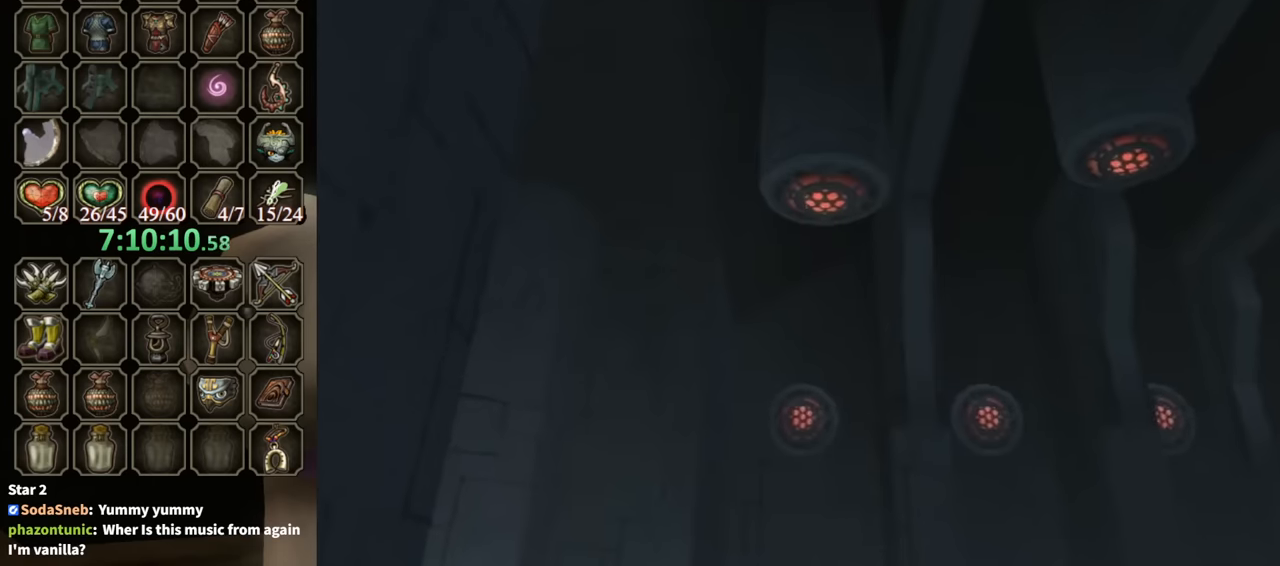
{"buttons": [], "left_stick": "center", "right_stick": "center"}
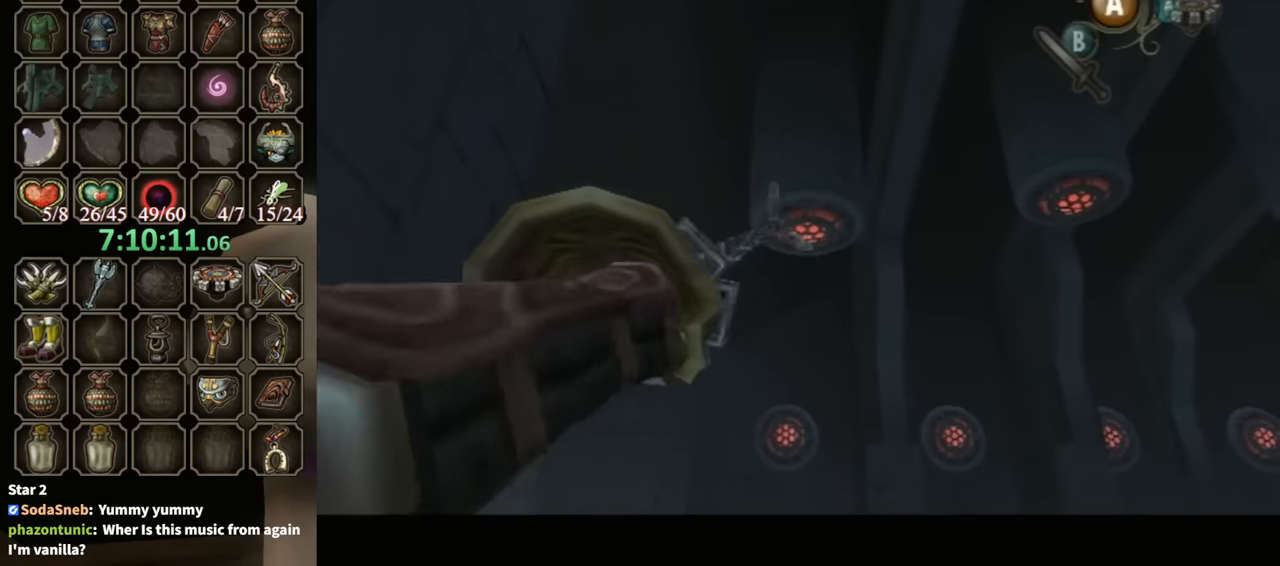
{"buttons": [], "left_stick": "center", "right_stick": "center", "events": []}
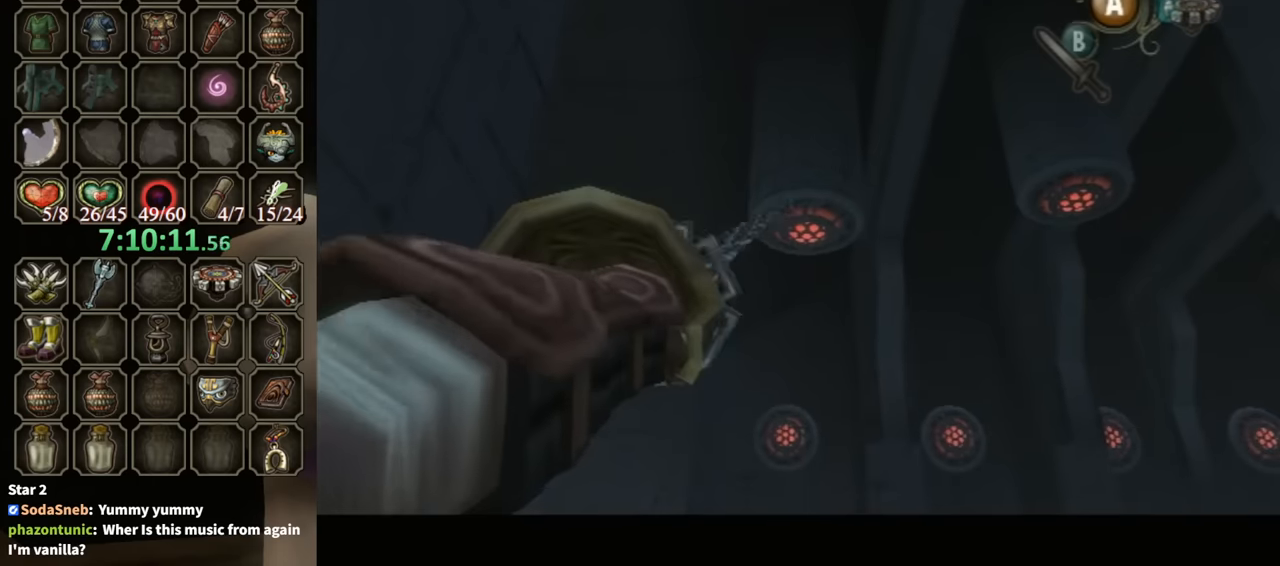
{"buttons": ["Y"], "left_stick": "center", "right_stick": "center", "events": [[433, "Y", "down"]]}
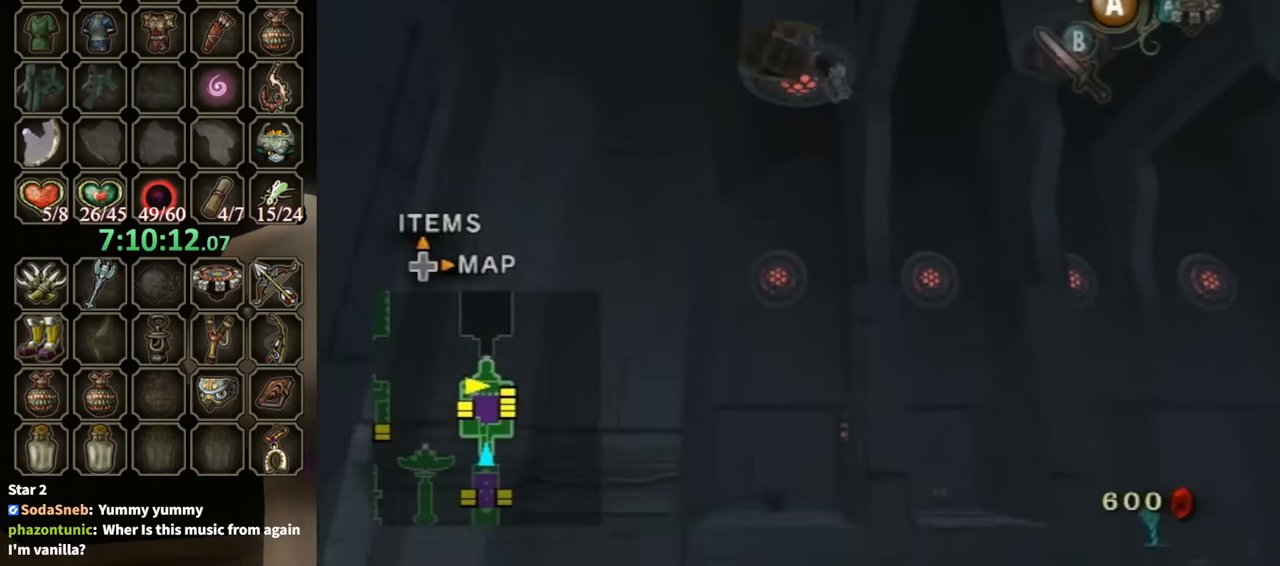
{"buttons": ["Y"], "left_stick": "center", "right_stick": "center", "events": [[333, "Y", "up"], [466, "Y", "down"]]}
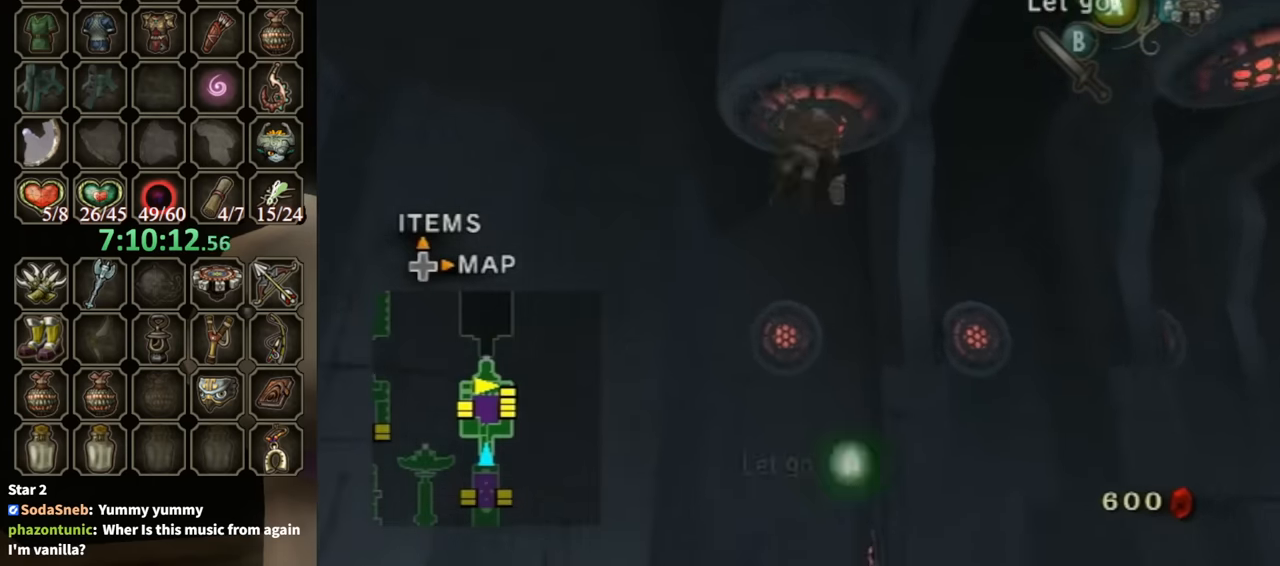
{"buttons": ["Y"], "left_stick": "right", "right_stick": "center", "events": [[33, "left_stick", "right"], [66, "Y", "up"], [133, "Y", "down"], [200, "Y", "up"], [233, "Y", "down"], [333, "Y", "up"], [400, "Y", "down"], [466, "Y", "up"], [500, "Y", "down"]]}
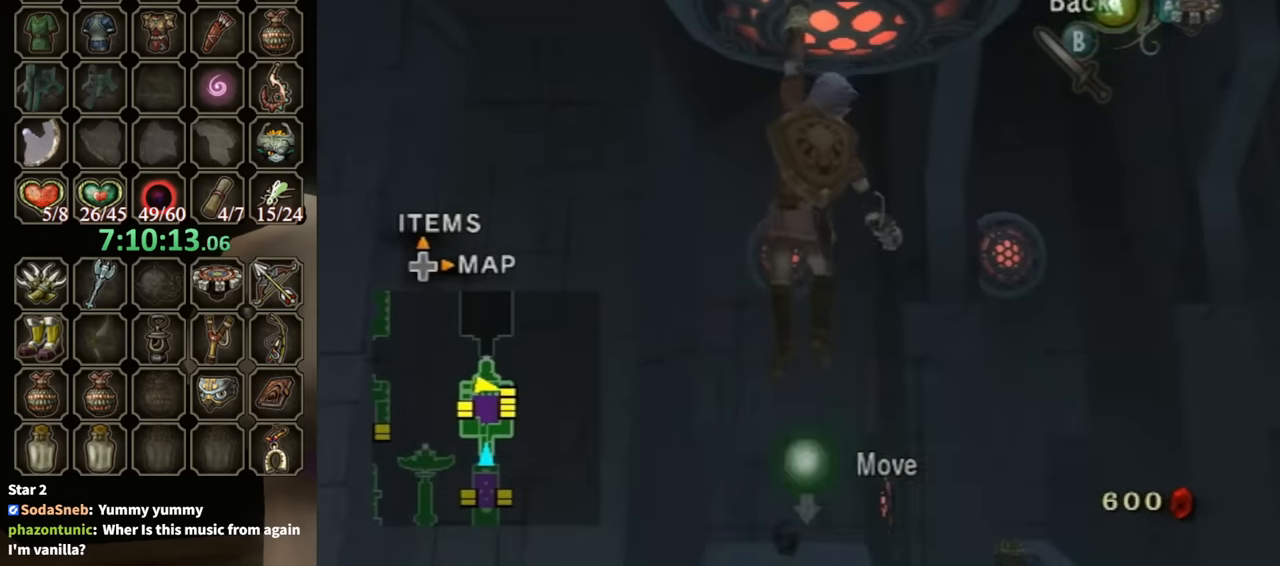
{"buttons": ["Y"], "left_stick": "center", "right_stick": "center", "events": [[266, "left_stick", "center"]]}
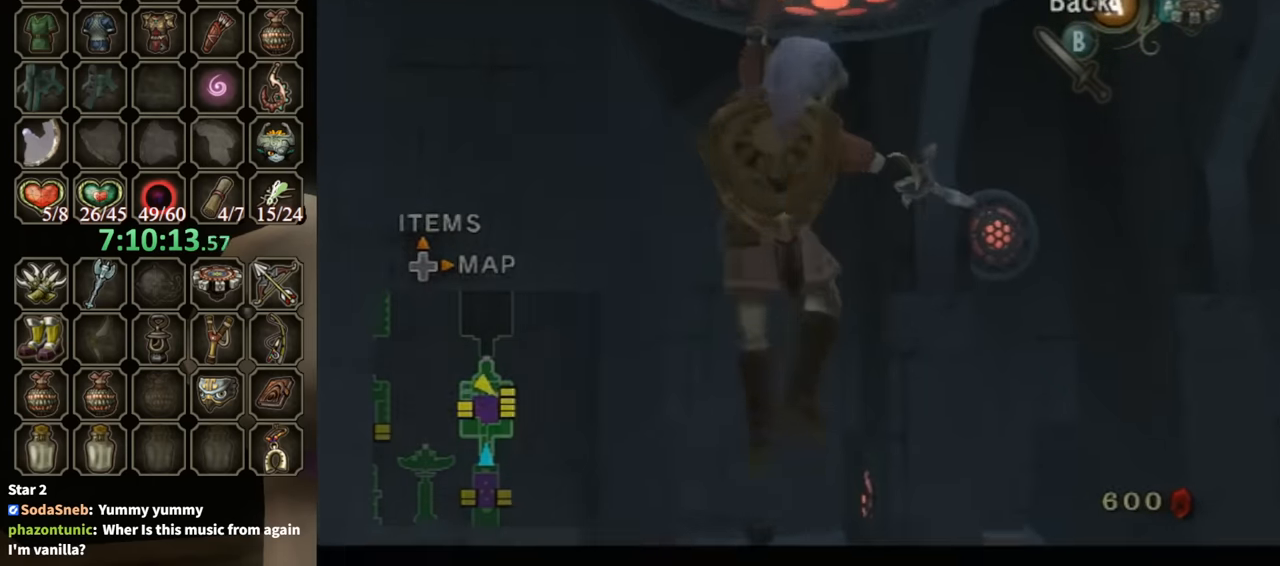
{"buttons": ["Y"], "left_stick": "left", "right_stick": "center", "events": [[233, "left_stick", "left"]]}
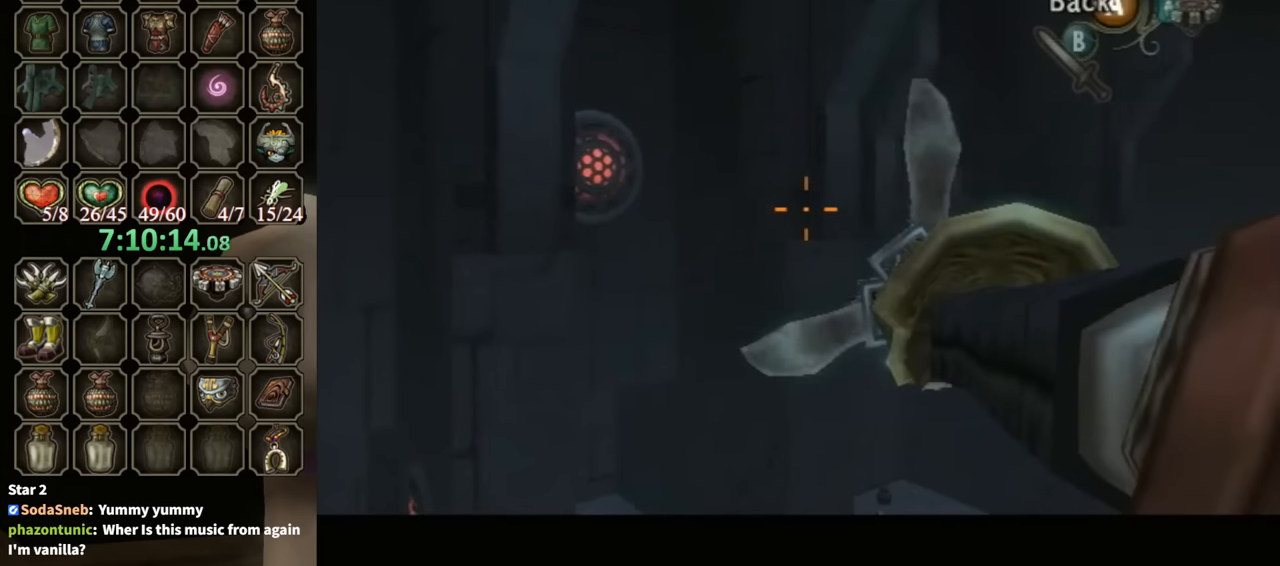
{"buttons": ["Y"], "left_stick": "left", "right_stick": "center", "events": []}
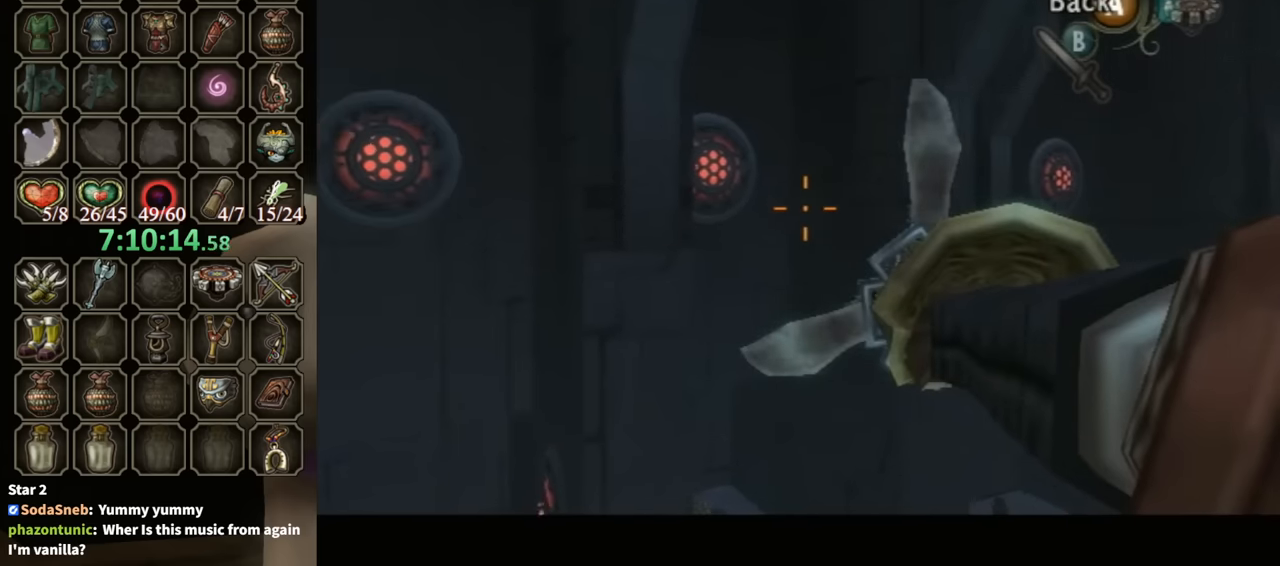
{"buttons": [], "left_stick": "center", "right_stick": "center", "events": [[133, "left_stick", "down-left"], [333, "Y", "up"], [367, "left_stick", "center"]]}
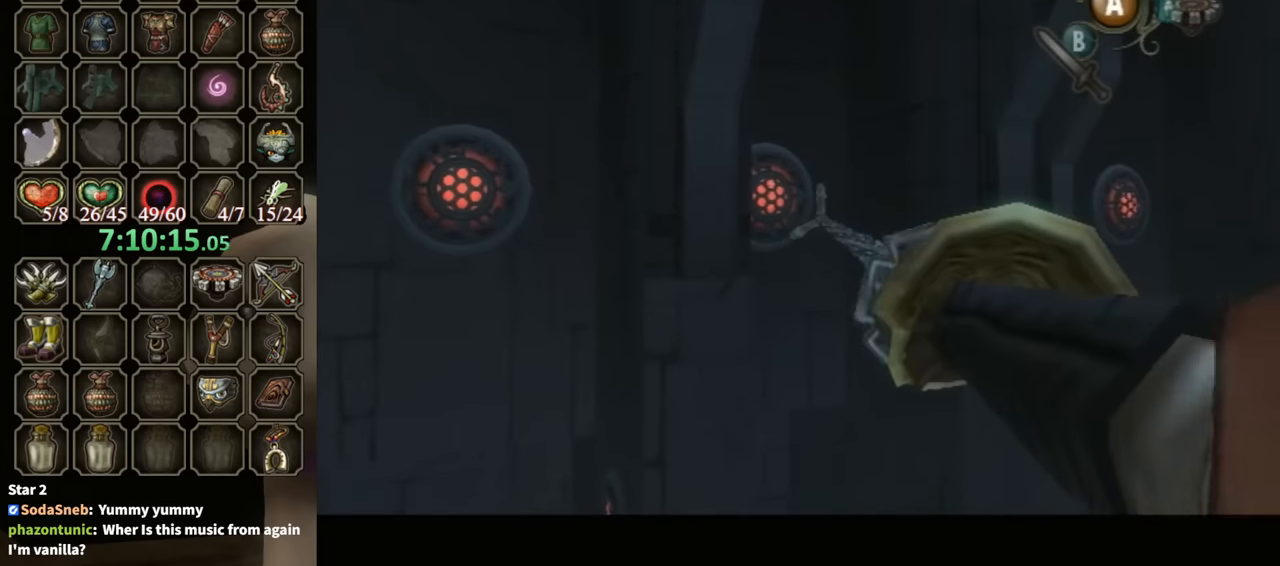
{"buttons": [], "left_stick": "center", "right_stick": "center", "events": []}
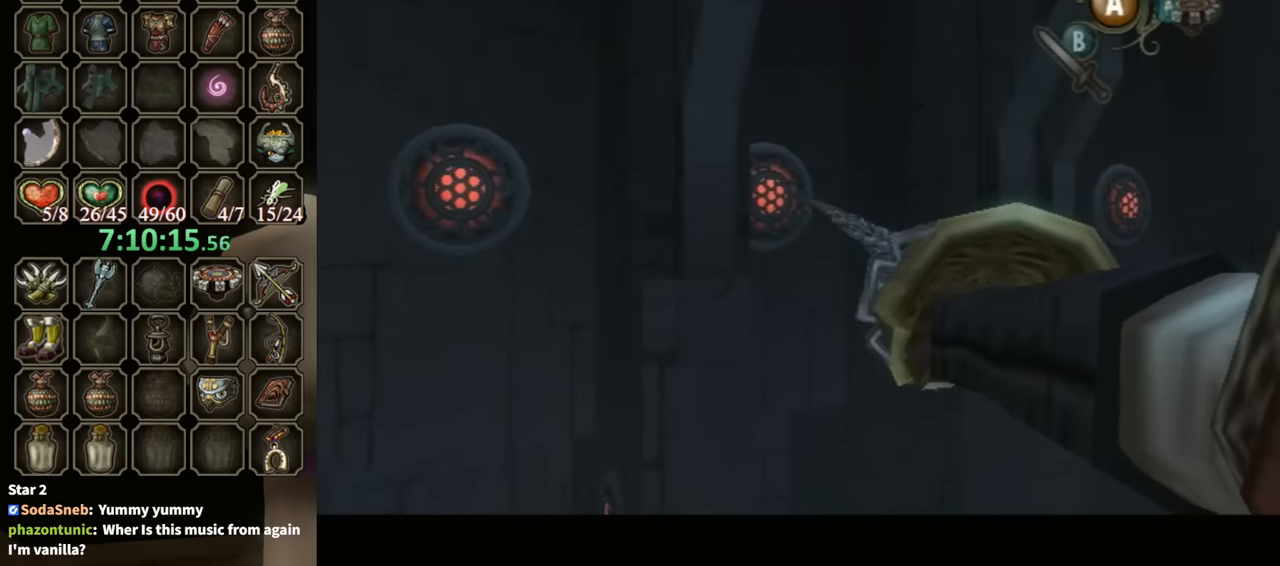
{"buttons": [], "left_stick": "center", "right_stick": "center", "events": []}
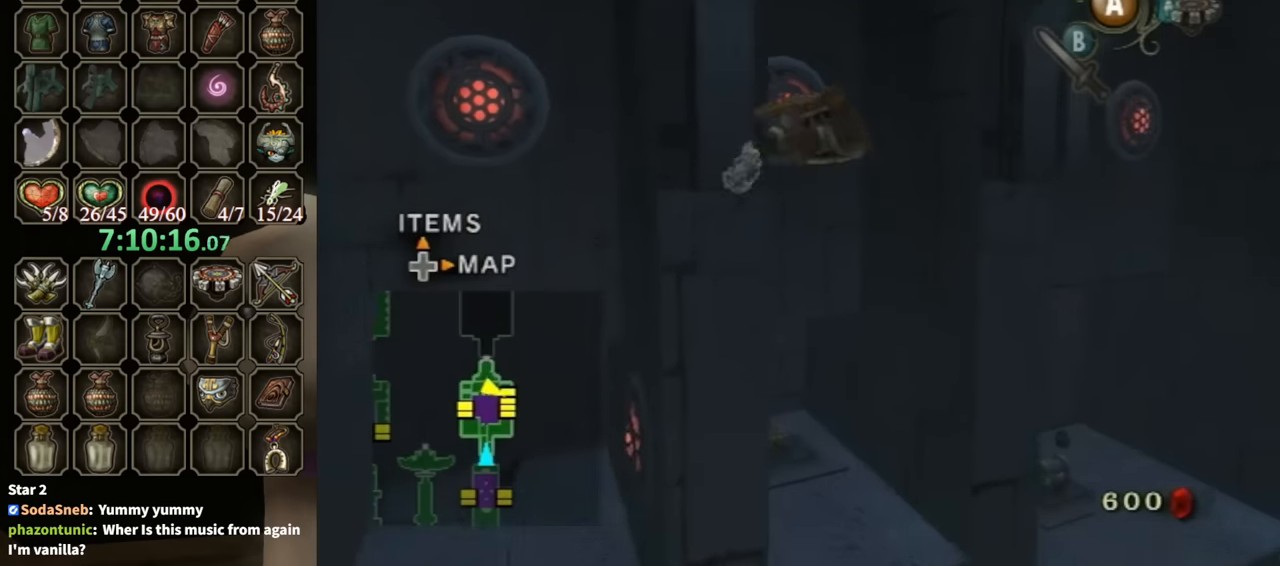
{"buttons": [], "left_stick": "center", "right_stick": "center", "events": [[400, "A", "down"], [500, "A", "up"]]}
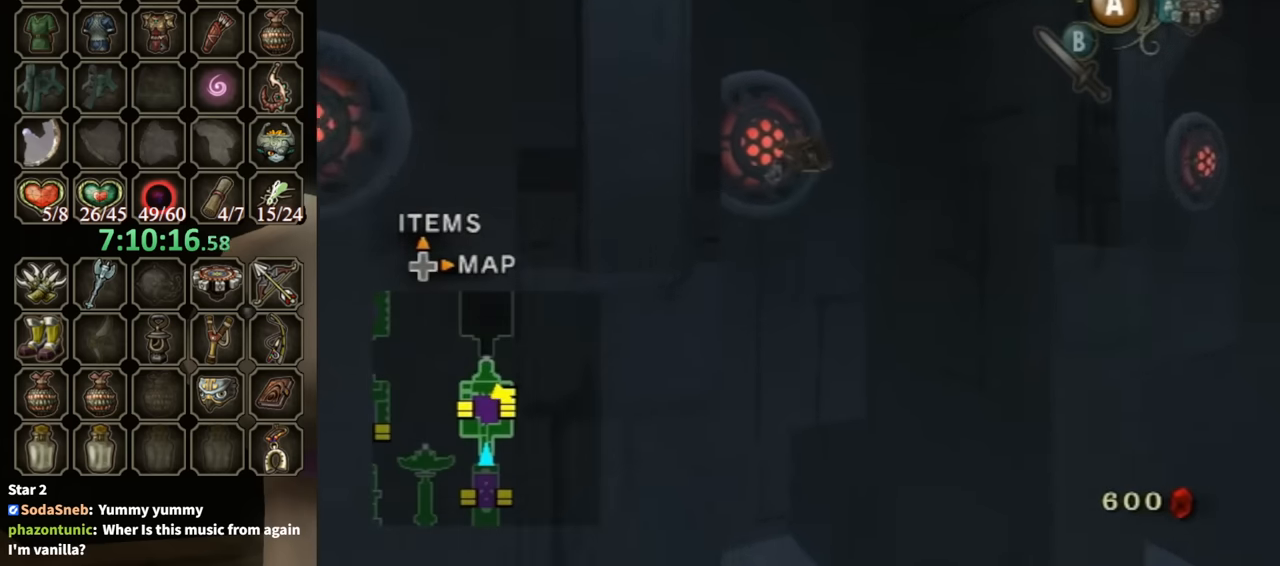
{"buttons": [], "left_stick": "center", "right_stick": "center", "events": [[67, "A", "down"], [133, "A", "up"], [200, "A", "down"], [267, "A", "up"]]}
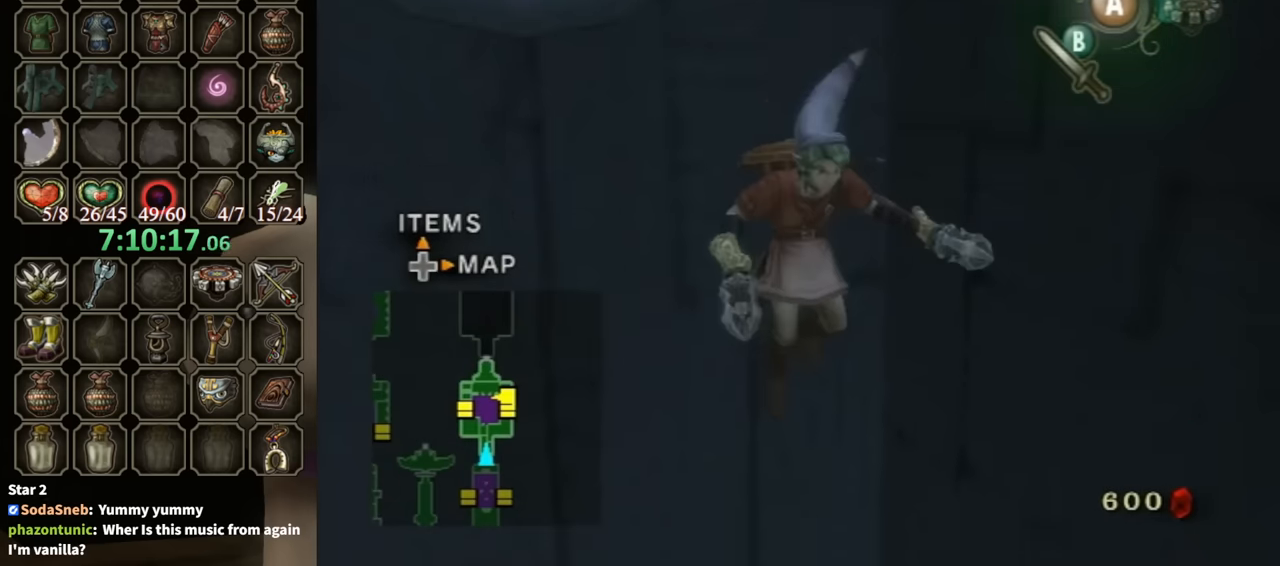
{"buttons": [], "left_stick": "up-left", "right_stick": "center", "events": [[500, "left_stick", "up-left"]]}
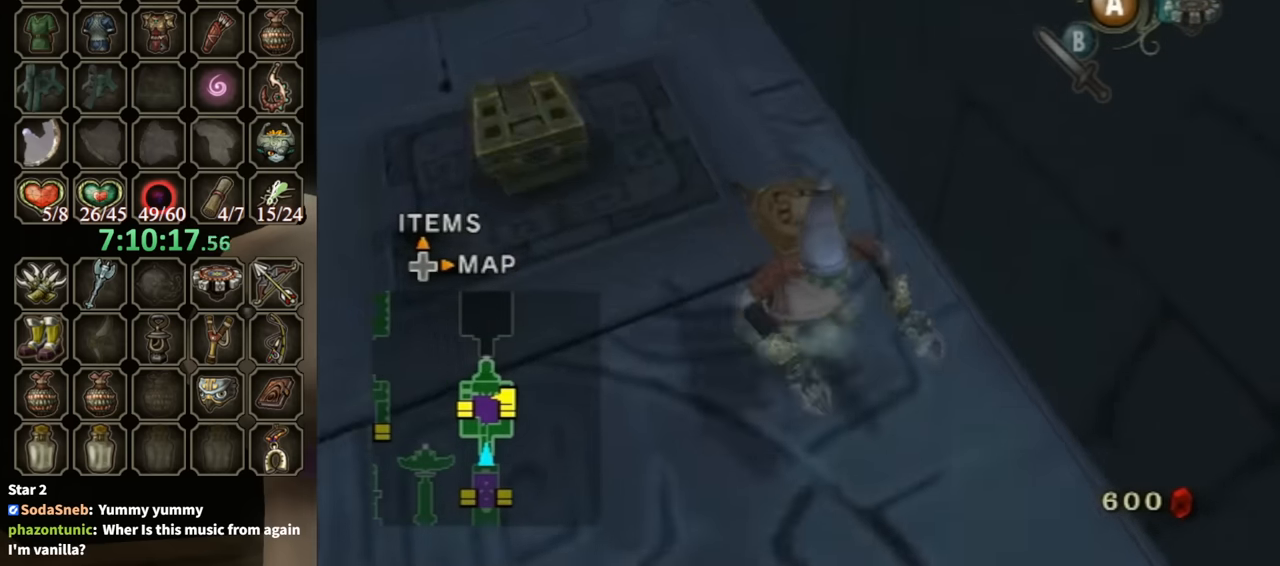
{"buttons": [], "left_stick": "up", "right_stick": "center", "events": [[133, "left_stick", "left"], [500, "left_stick", "up"]]}
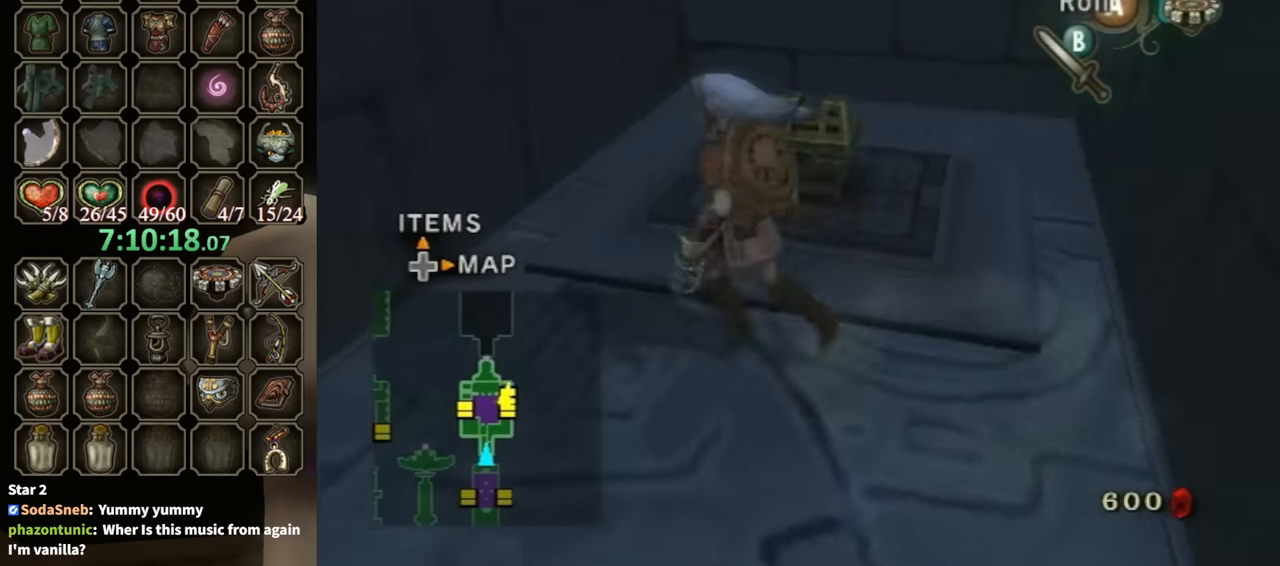
{"buttons": [], "left_stick": "center", "right_stick": "center", "events": [[67, "left_stick", "up-right"], [200, "A", "down"], [200, "left_stick", "center"], [267, "A", "up"]]}
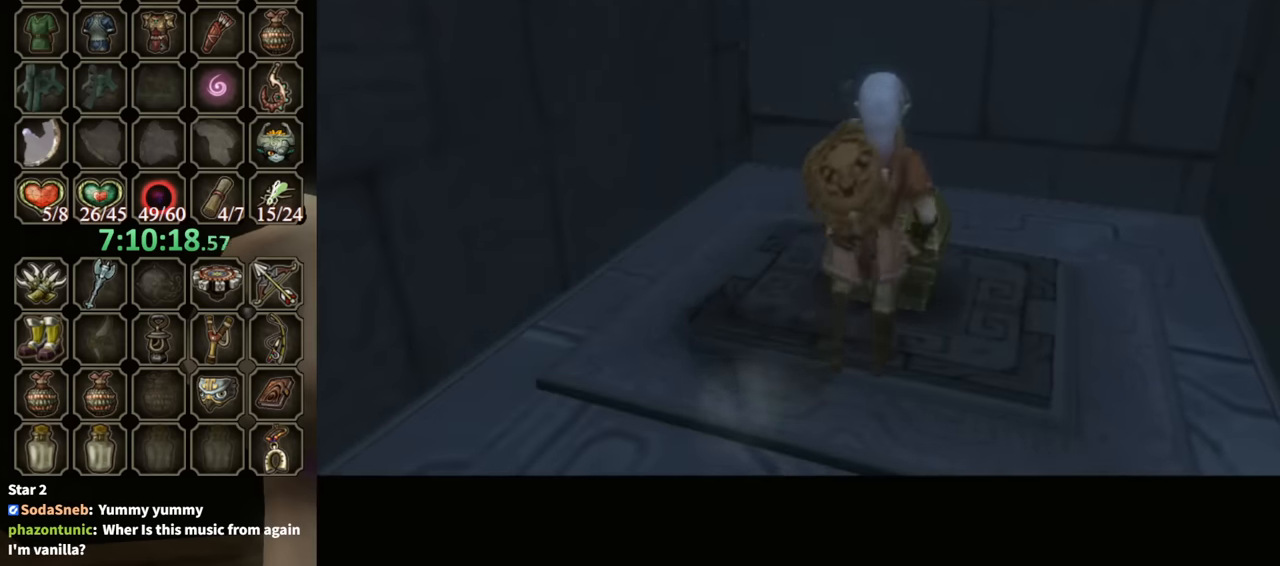
{"buttons": [], "left_stick": "center", "right_stick": "center", "events": []}
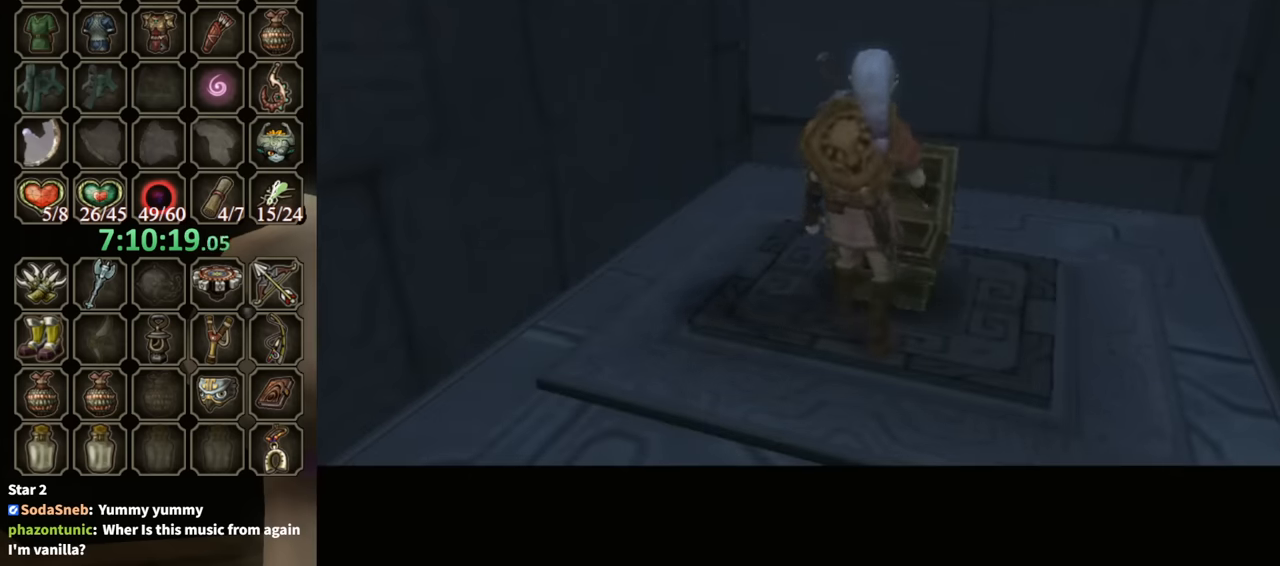
{"buttons": ["B"], "left_stick": "center", "right_stick": "center", "events": [[233, "B", "down"]]}
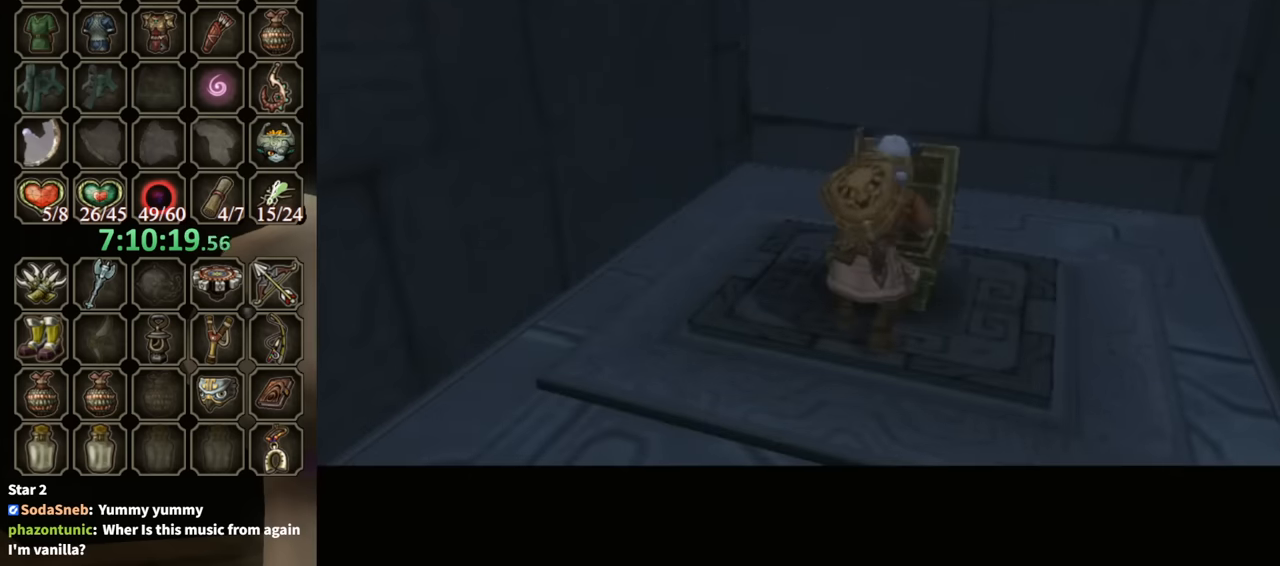
{"buttons": ["B"], "left_stick": "center", "right_stick": "center", "events": []}
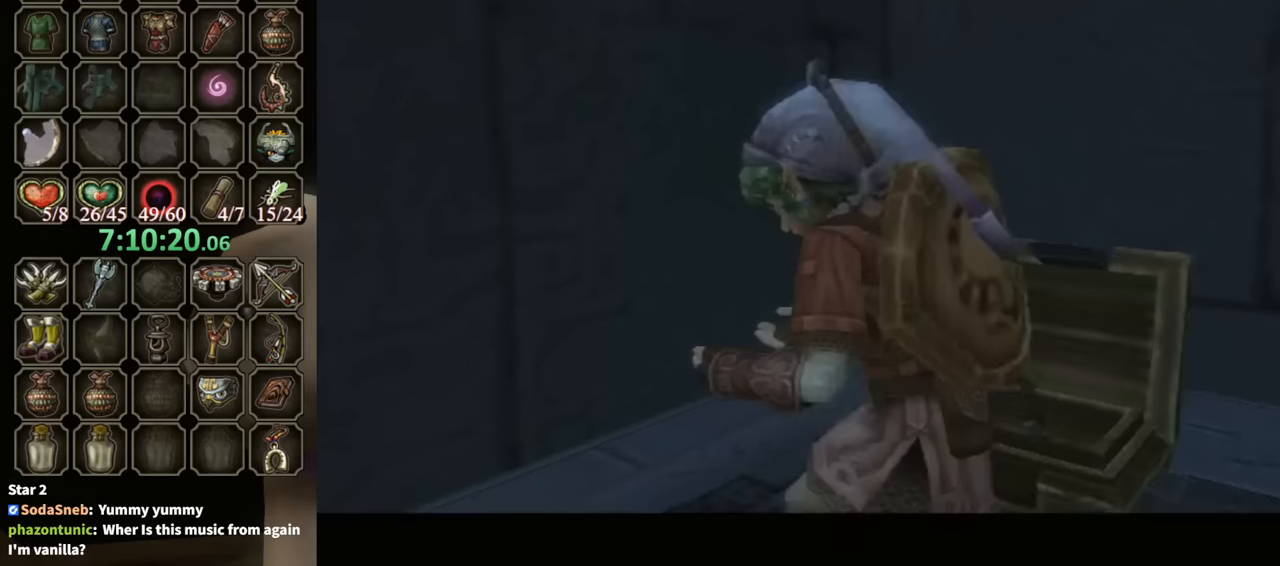
{"buttons": ["B"], "left_stick": "center", "right_stick": "center", "events": []}
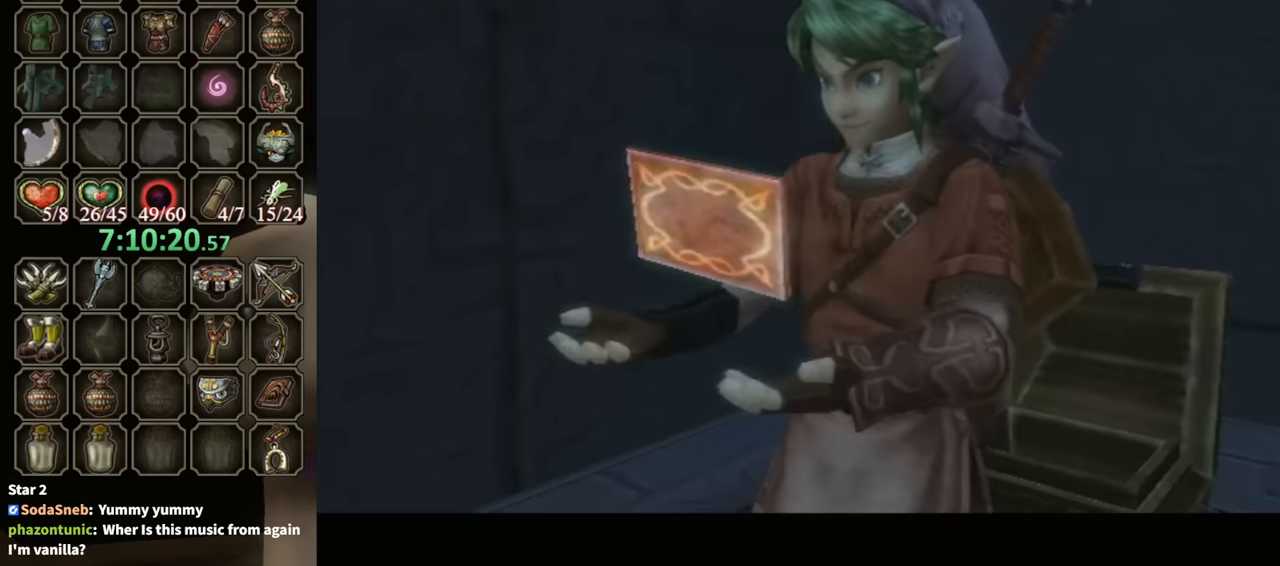
{"buttons": ["B"], "left_stick": "center", "right_stick": "center", "events": []}
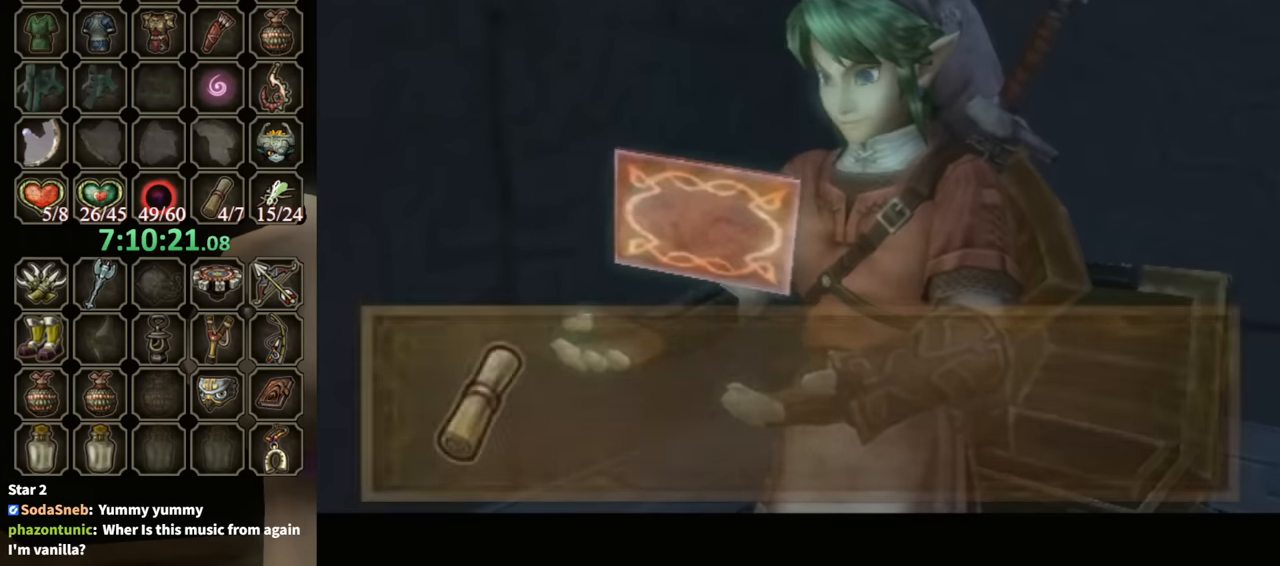
{"buttons": ["L1"], "left_stick": "center", "right_stick": "center", "events": [[333, "B", "up"], [367, "L1", "down"]]}
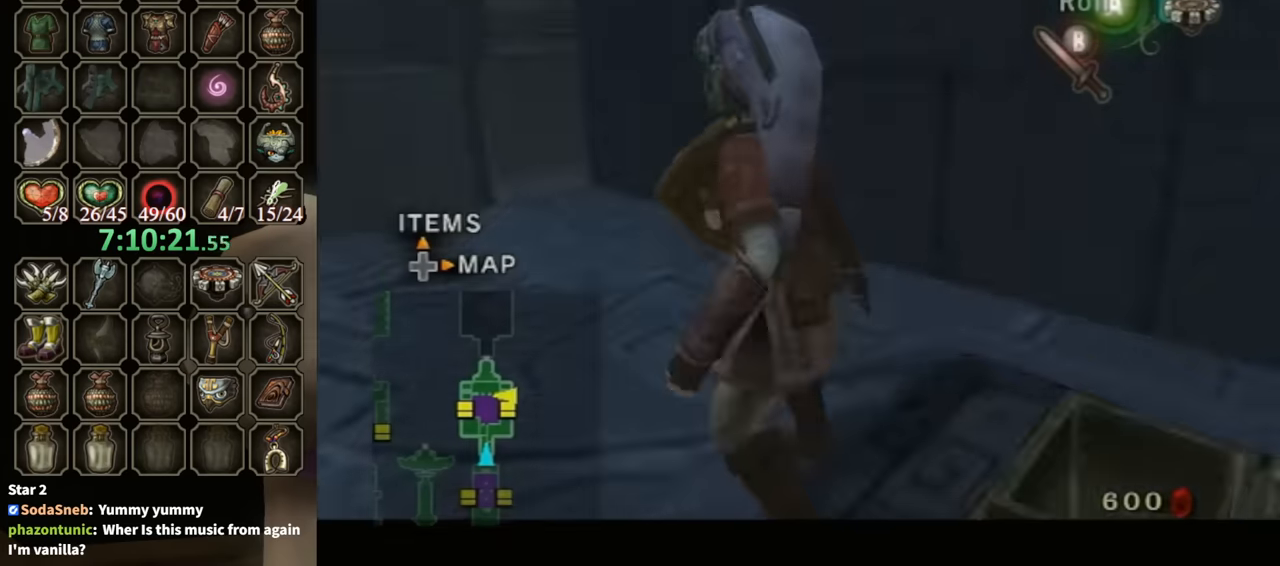
{"buttons": [], "left_stick": "up", "right_stick": "center", "events": [[200, "left_stick", "up"], [233, "L1", "up"]]}
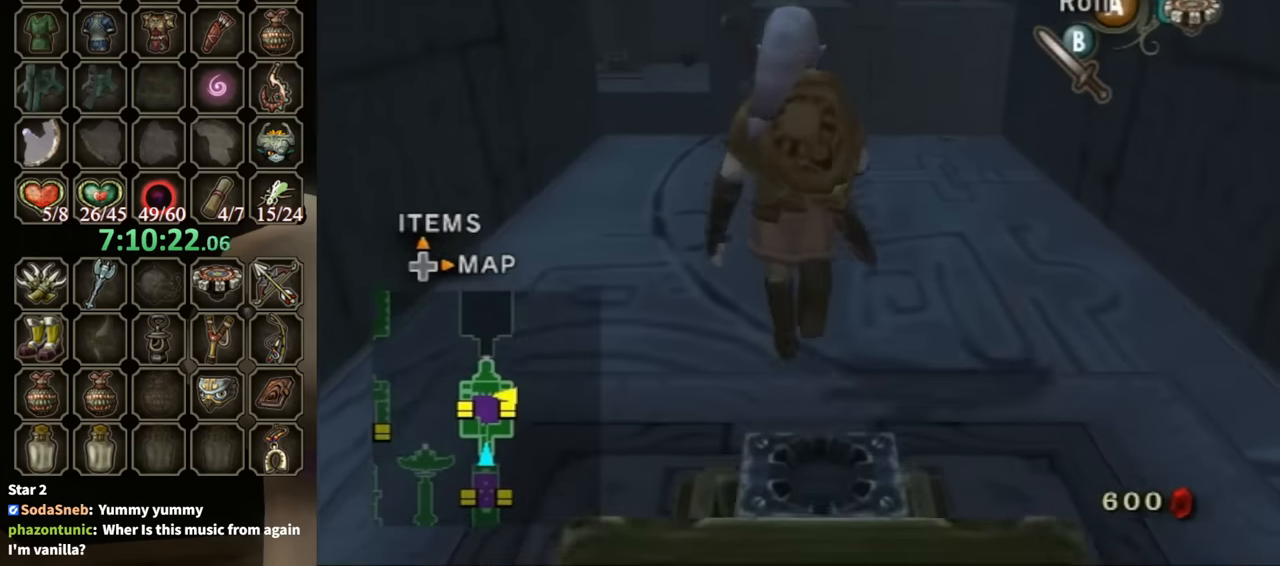
{"buttons": [], "left_stick": "center", "right_stick": "up", "events": [[433, "right_stick", "up"], [500, "left_stick", "center"]]}
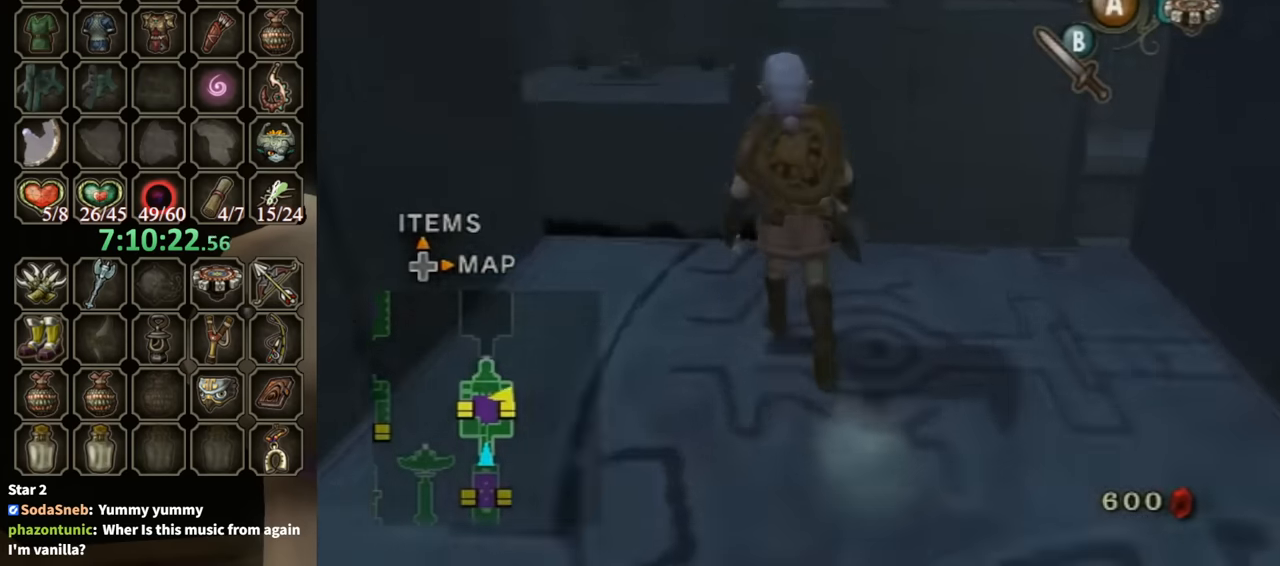
{"buttons": [], "left_stick": "down", "right_stick": "center", "events": [[33, "right_stick", "center"], [100, "left_stick", "down-left"], [333, "left_stick", "down"]]}
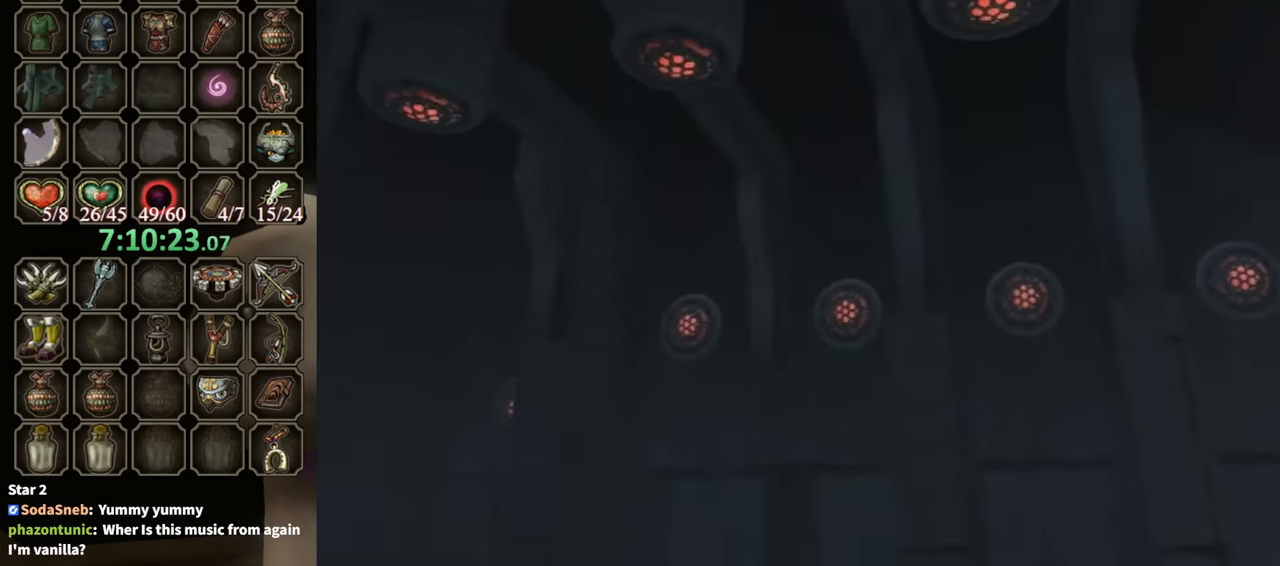
{"buttons": ["Y"], "left_stick": "left", "right_stick": "center", "events": [[133, "left_stick", "down-left"], [167, "Y", "down"], [233, "left_stick", "center"], [433, "left_stick", "left"]]}